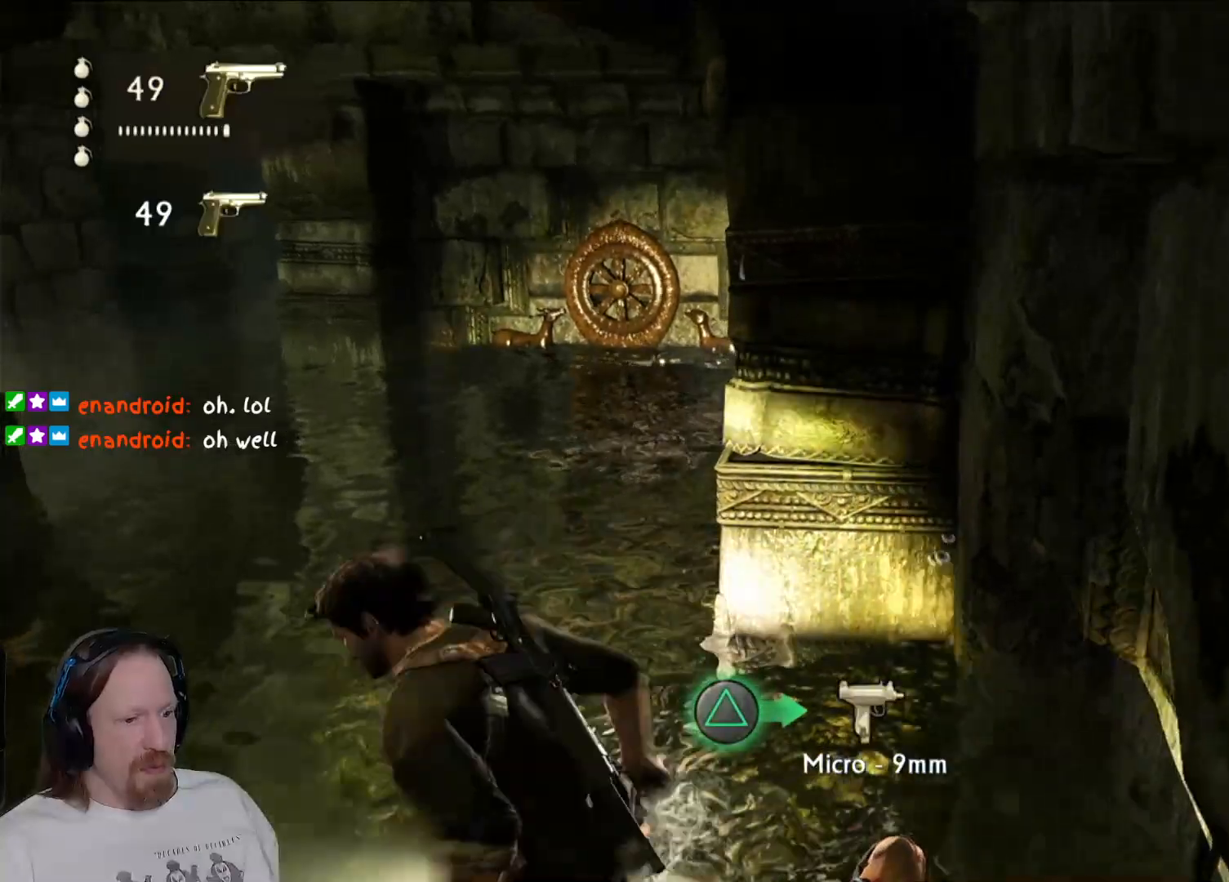
Gameplay with a controller (PlayStation layout); each line is a JSON object with the inputs held at the frame after it. "events" lists button and stick changes between this image and that frame as [ms after this image, input, new state], when the widget could be followed in between.
{"buttons": [], "left_stick": "down-right", "right_stick": "center", "events": [[100, "left_stick", "down"], [350, "left_stick", "down-right"], [417, "right_stick", "center"]]}
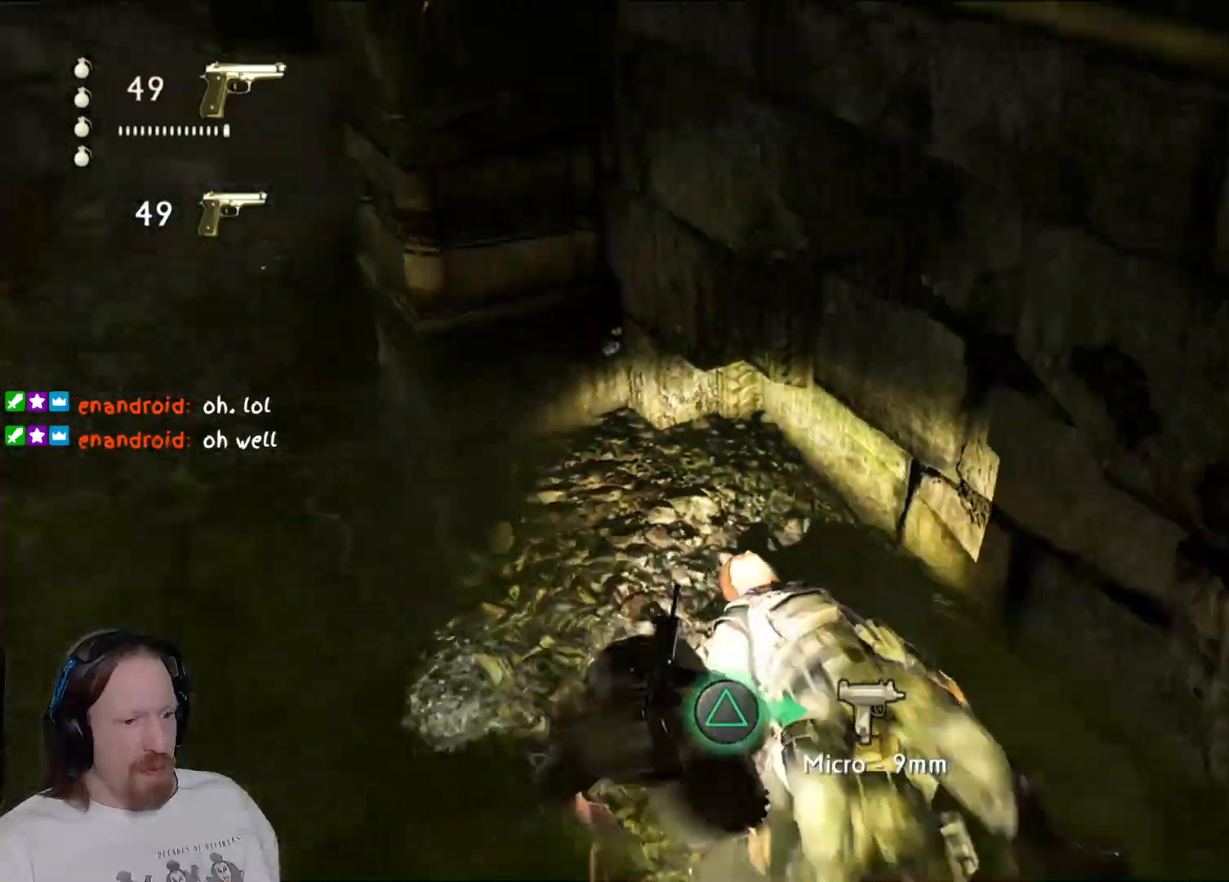
{"buttons": [], "left_stick": "up", "right_stick": "center", "events": [[167, "left_stick", "up"]]}
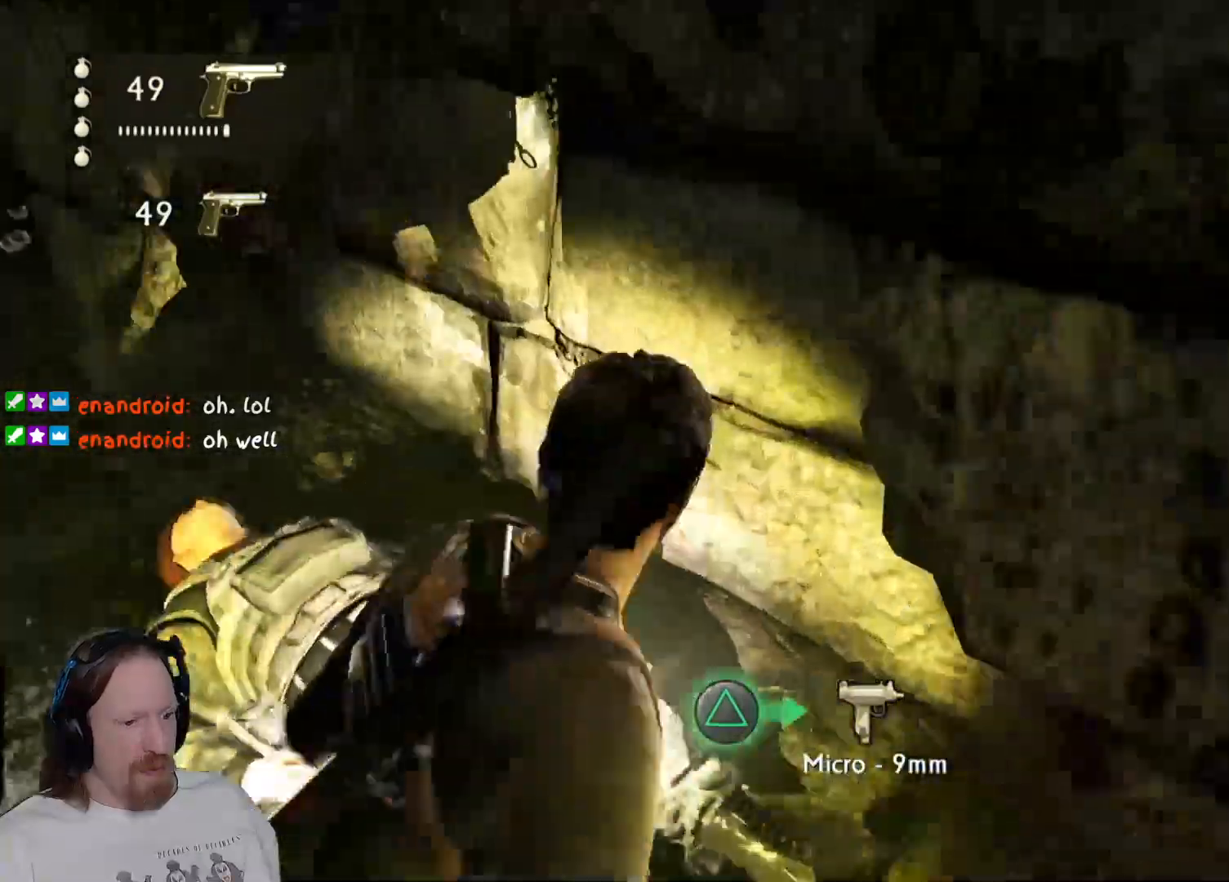
{"buttons": [], "left_stick": "down", "right_stick": "left", "events": [[67, "left_stick", "up-left"], [133, "right_stick", "right"], [250, "left_stick", "down"], [417, "right_stick", "up"], [467, "right_stick", "left"]]}
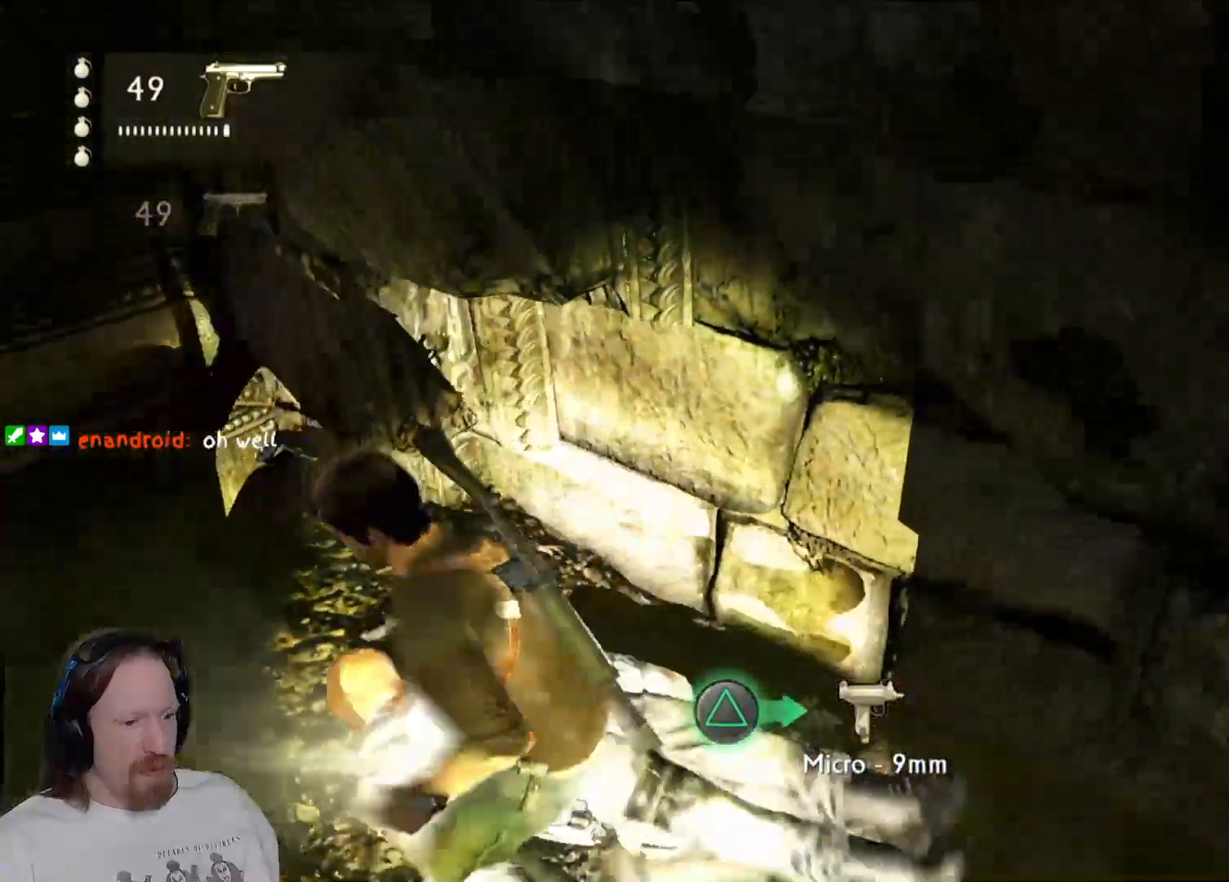
{"buttons": [], "left_stick": "down-right", "right_stick": "right", "events": [[150, "right_stick", "right"], [200, "left_stick", "down-right"]]}
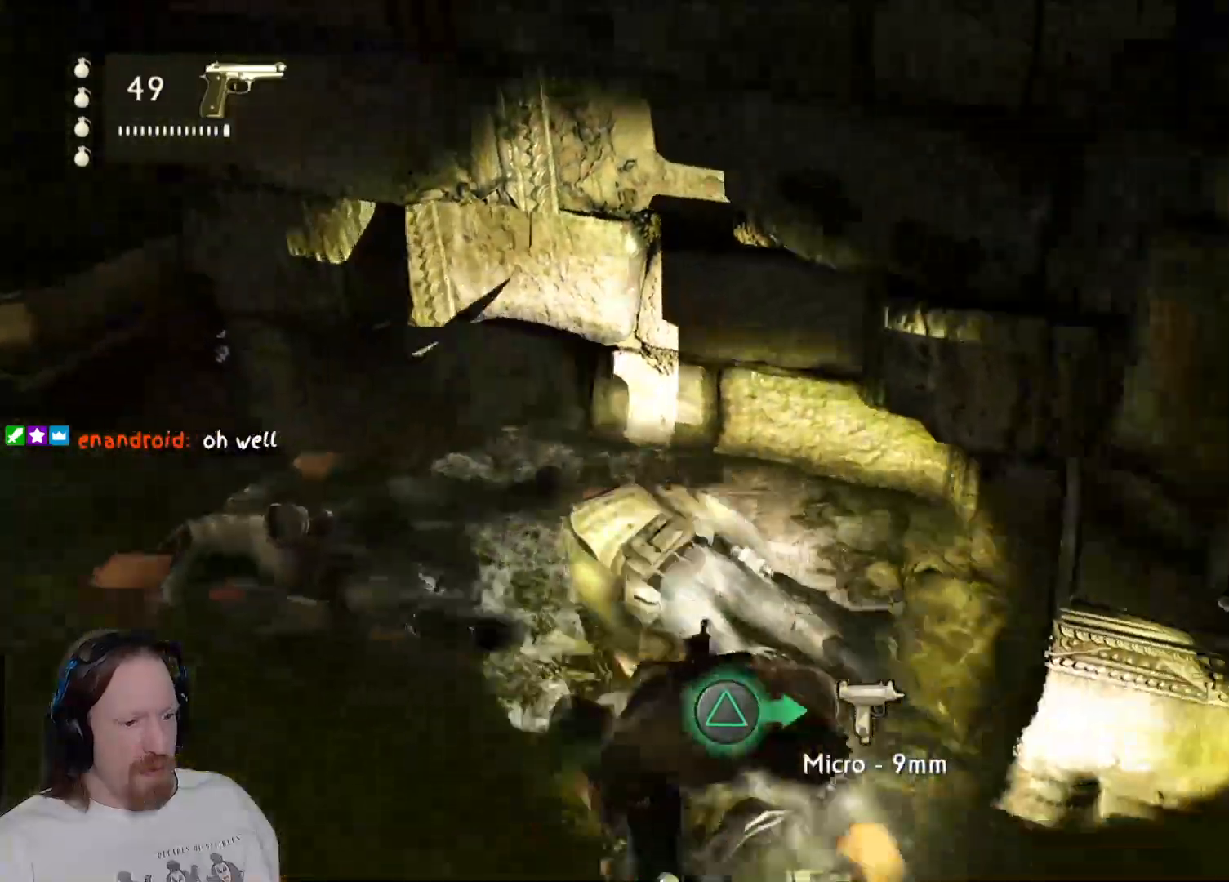
{"buttons": [], "left_stick": "center", "right_stick": "right", "events": [[150, "right_stick", "center"], [250, "left_stick", "right"], [333, "right_stick", "right"], [383, "left_stick", "center"]]}
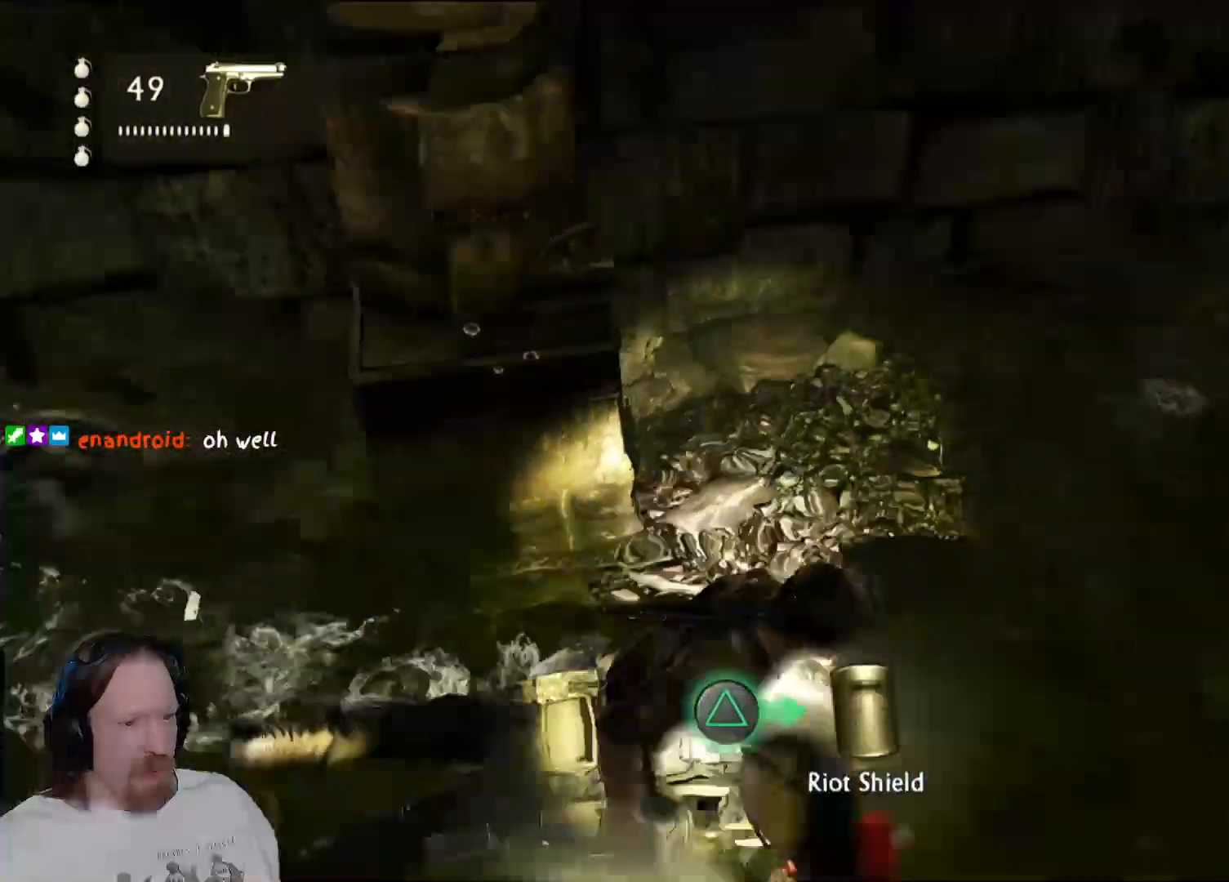
{"buttons": [], "left_stick": "up", "right_stick": "right", "events": [[350, "left_stick", "up"]]}
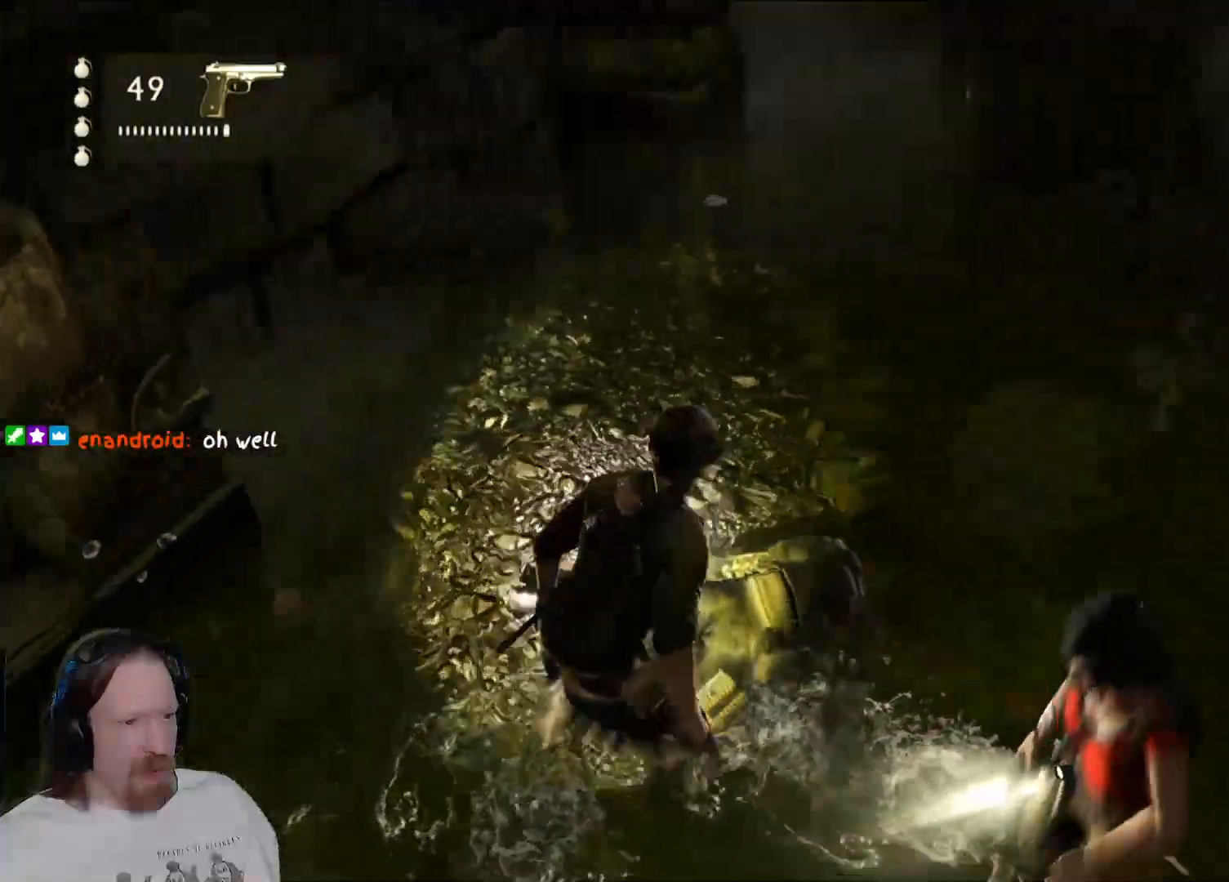
{"buttons": [], "left_stick": "up", "right_stick": "center", "events": [[133, "right_stick", "up-right"], [150, "left_stick", "up-right"], [367, "left_stick", "up"], [367, "right_stick", "center"]]}
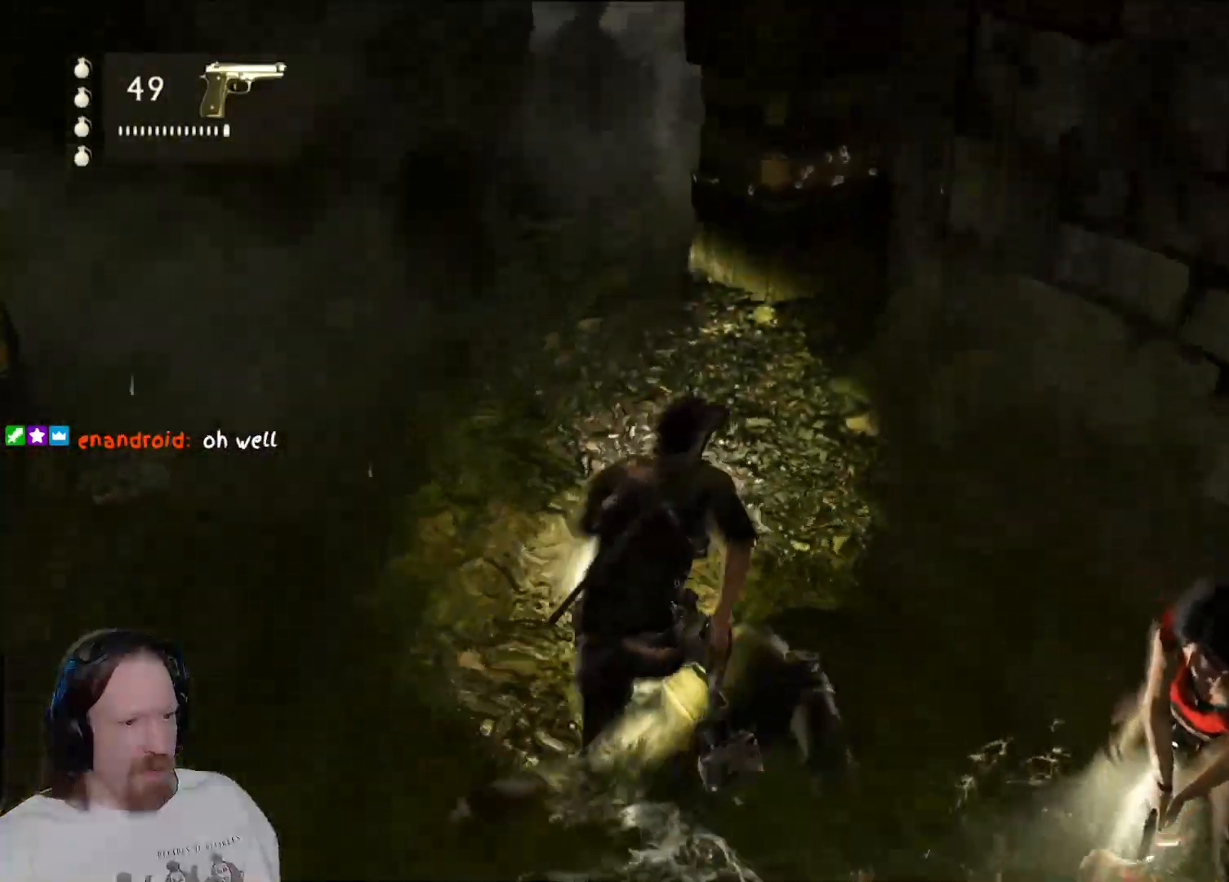
{"buttons": [], "left_stick": "left", "right_stick": "up-right", "events": [[250, "left_stick", "up-left"], [267, "right_stick", "right"], [350, "left_stick", "left"], [483, "right_stick", "up-right"]]}
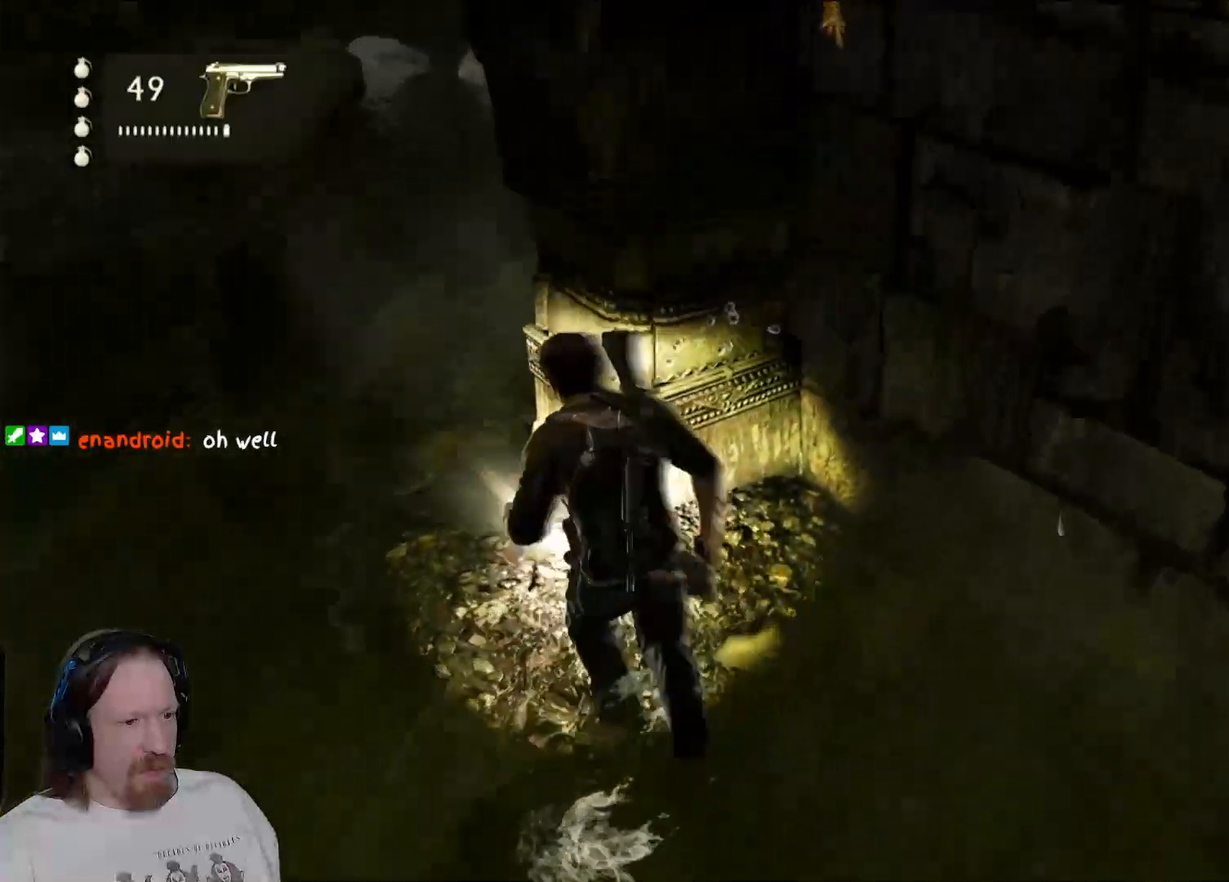
{"buttons": [], "left_stick": "up-left", "right_stick": "right", "events": [[83, "left_stick", "up-left"], [183, "right_stick", "right"], [233, "left_stick", "up"], [433, "left_stick", "up-left"]]}
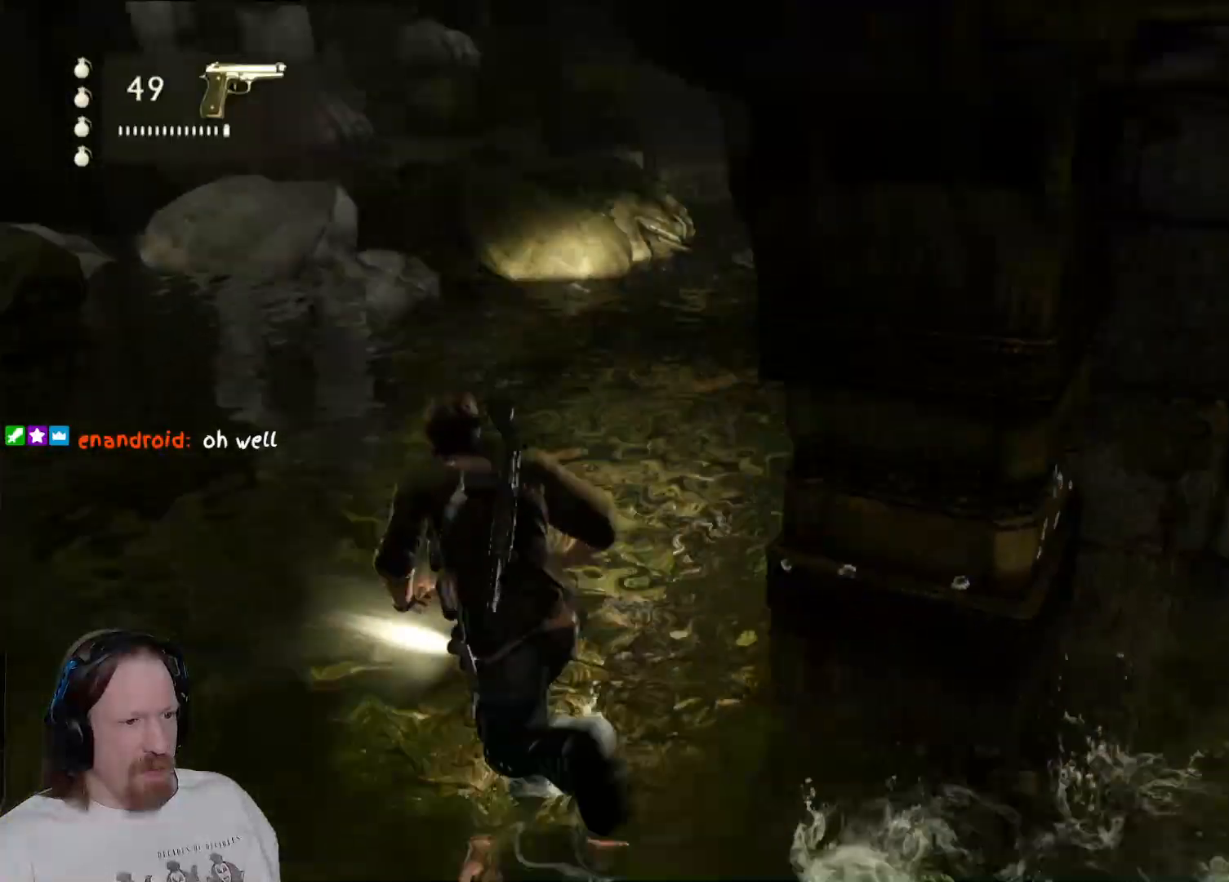
{"buttons": [], "left_stick": "up", "right_stick": "right", "events": [[83, "left_stick", "up"]]}
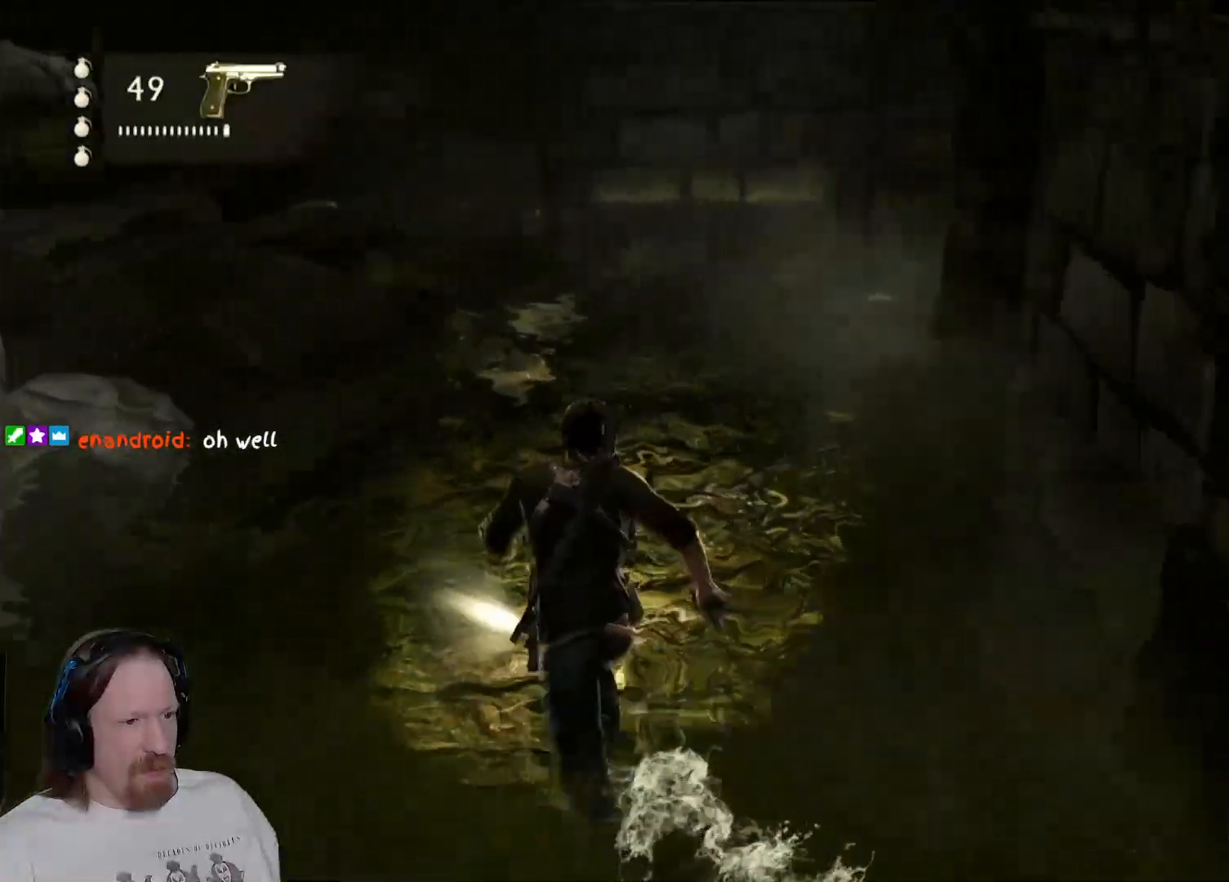
{"buttons": [], "left_stick": "up", "right_stick": "right", "events": []}
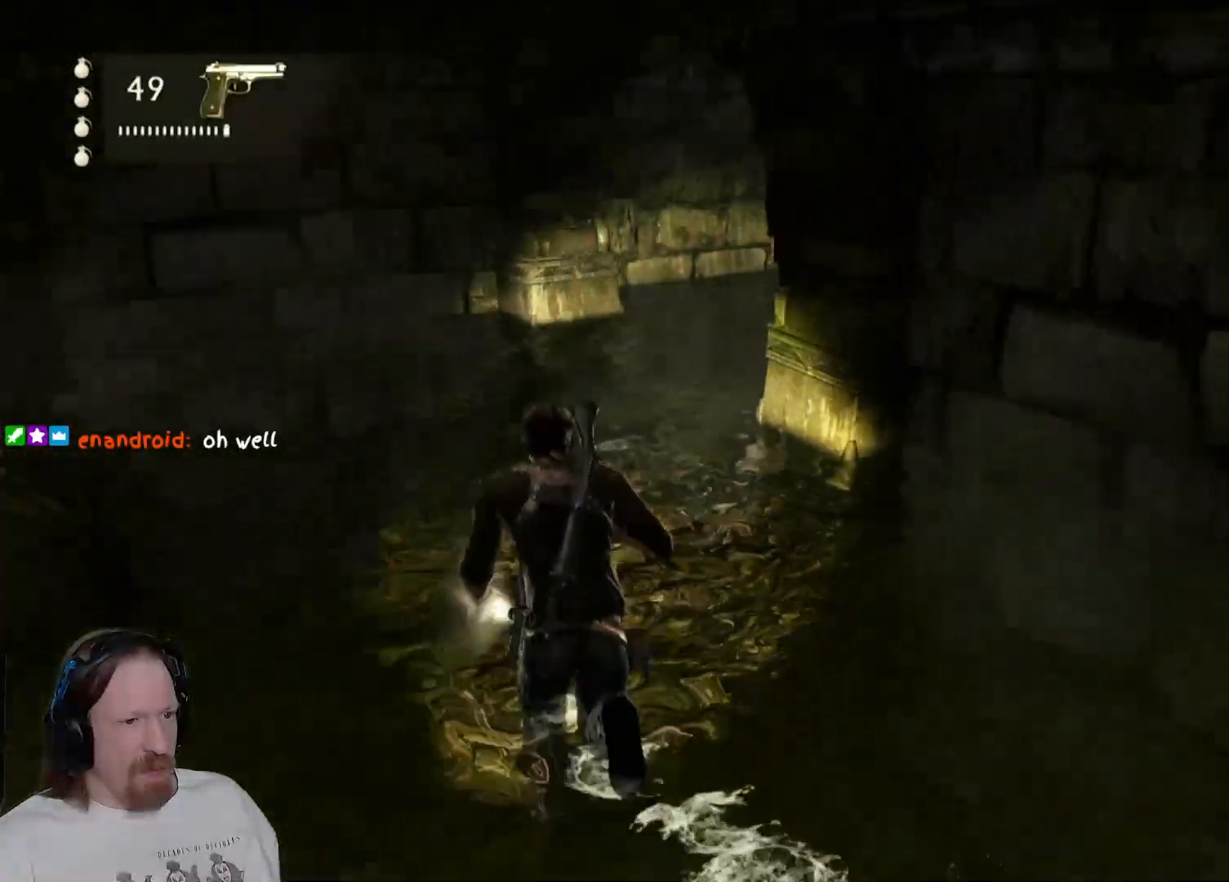
{"buttons": [], "left_stick": "up-left", "right_stick": "right", "events": [[200, "right_stick", "center"], [317, "right_stick", "right"], [333, "left_stick", "up-left"]]}
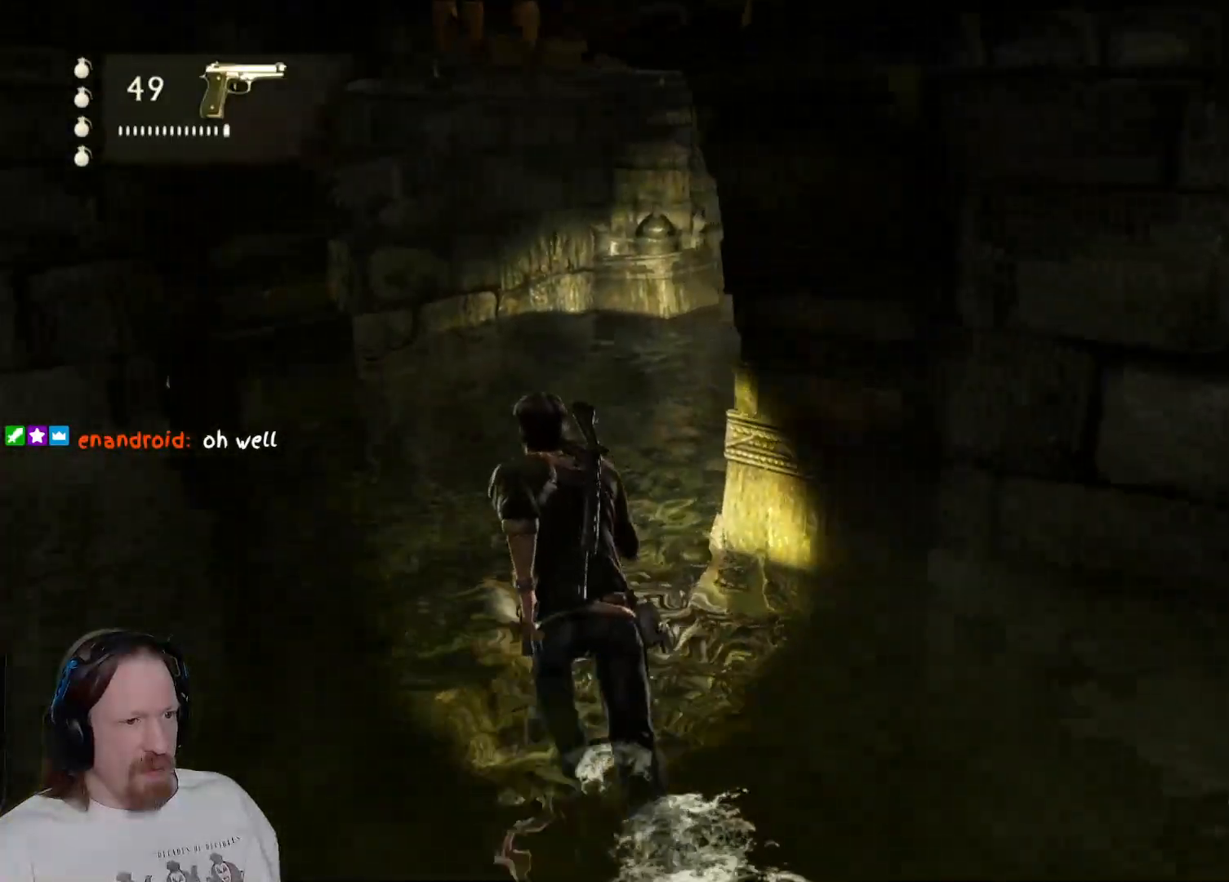
{"buttons": [], "left_stick": "up", "right_stick": "right", "events": [[100, "left_stick", "up"], [183, "right_stick", "center"], [317, "right_stick", "right"]]}
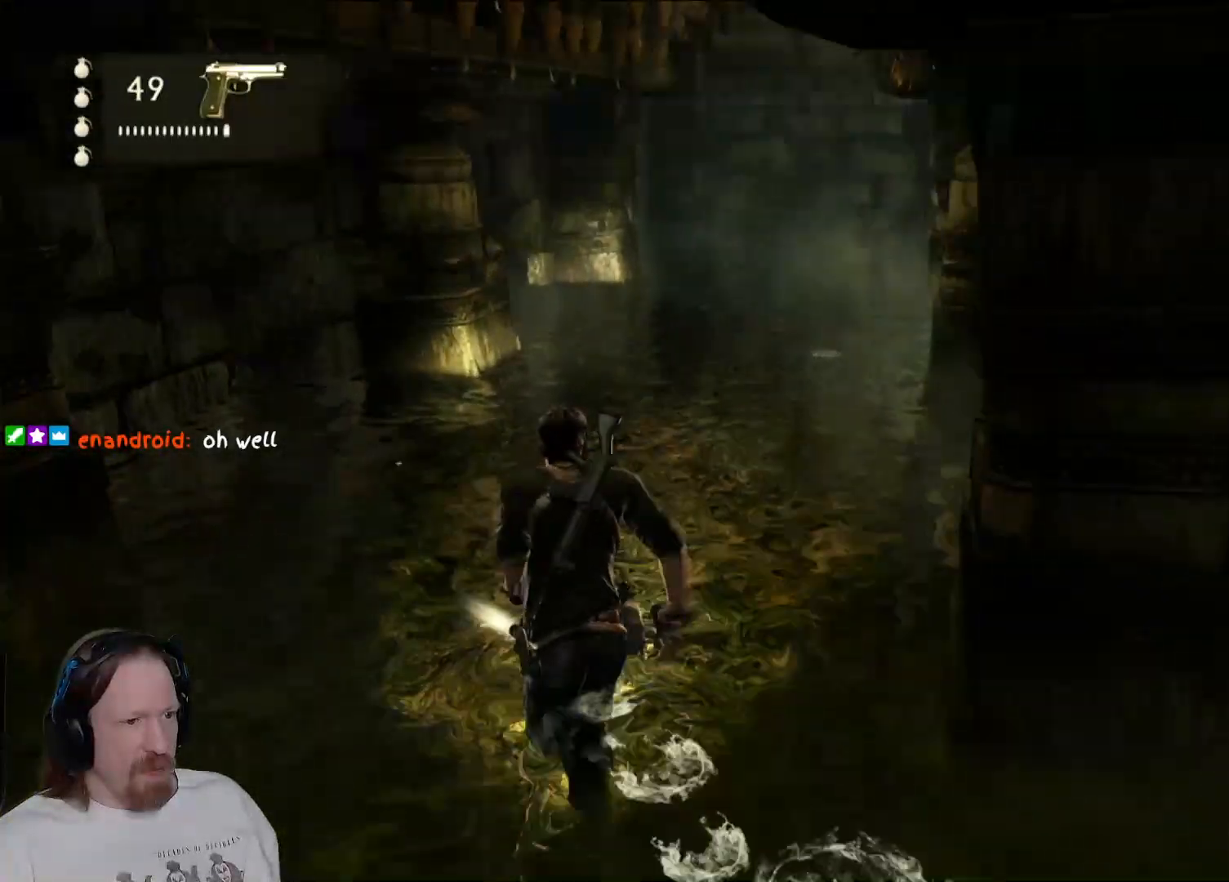
{"buttons": [], "left_stick": "up", "right_stick": "center", "events": [[467, "right_stick", "center"]]}
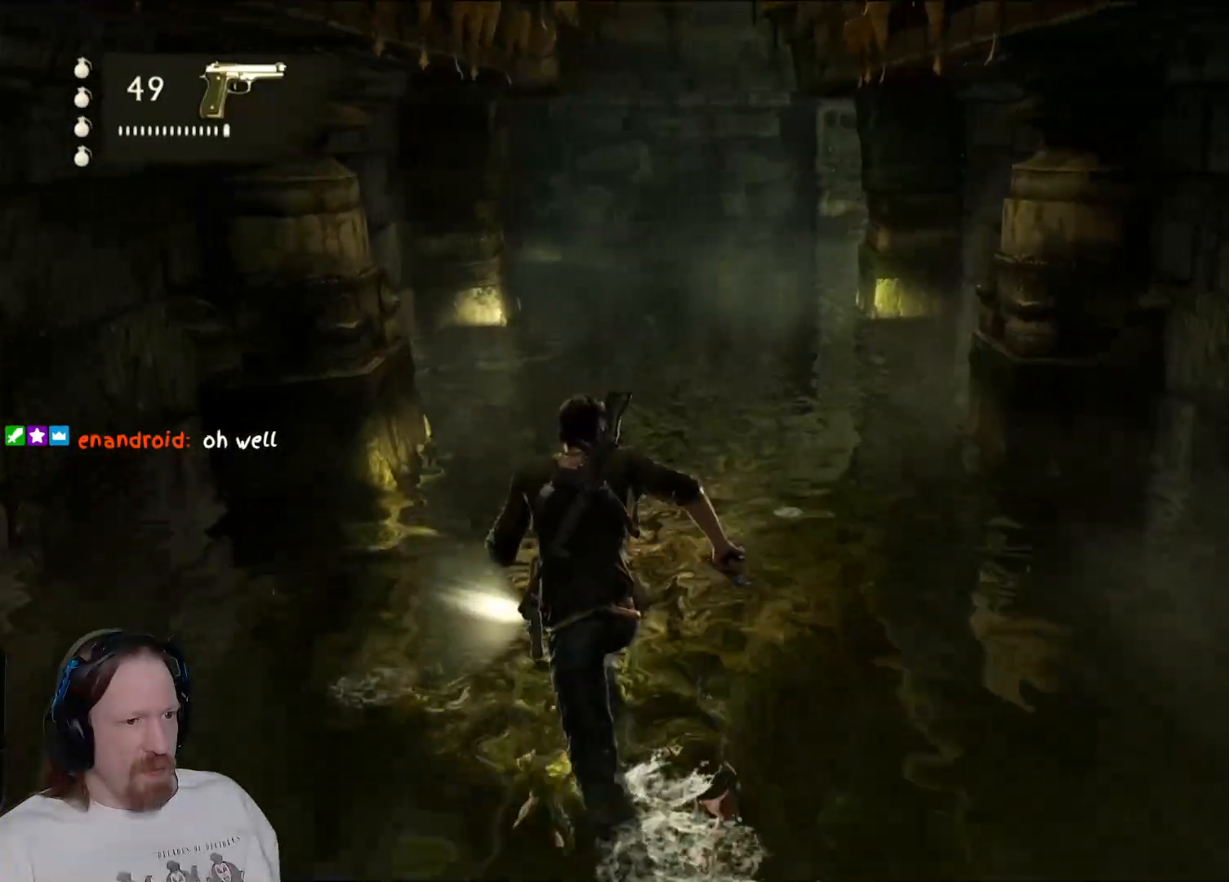
{"buttons": [], "left_stick": "up", "right_stick": "center", "events": [[117, "right_stick", "left"], [383, "right_stick", "center"]]}
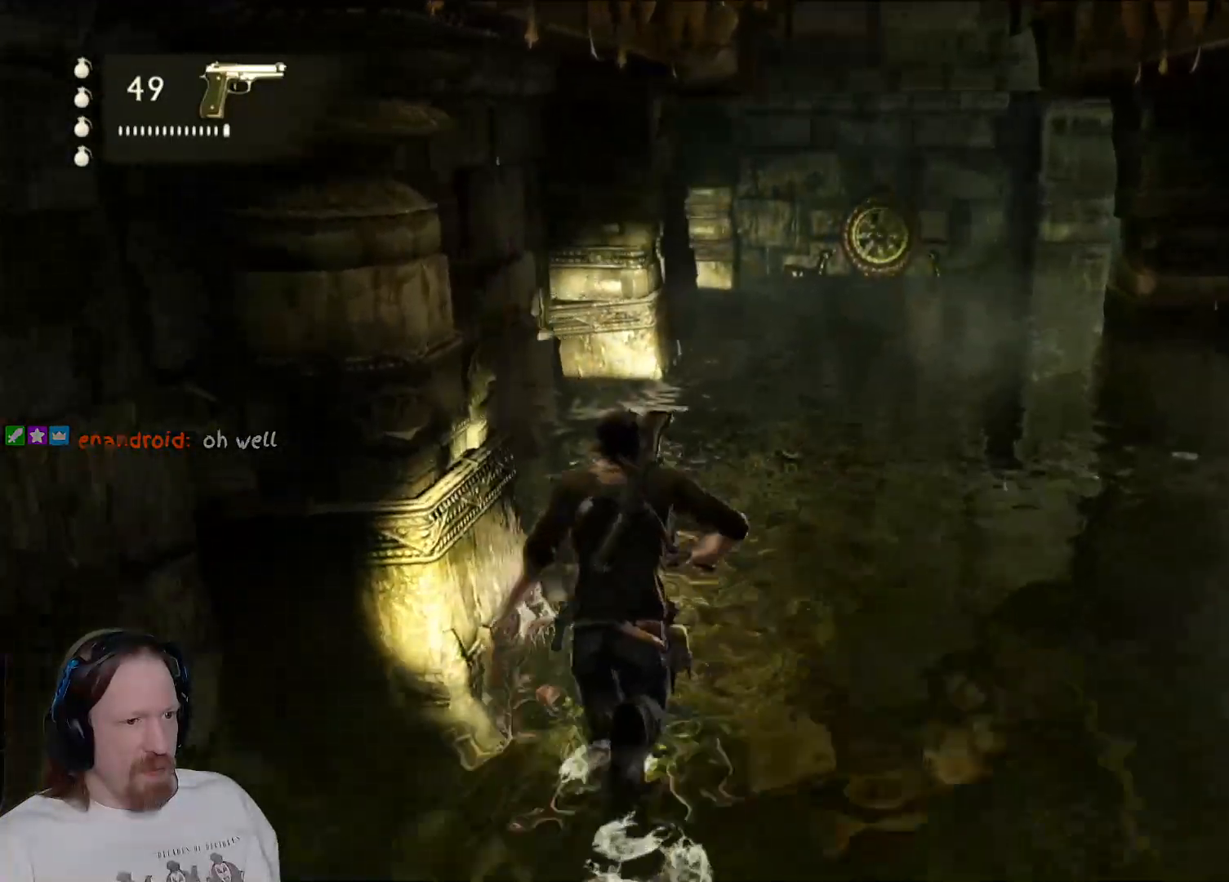
{"buttons": [], "left_stick": "up", "right_stick": "right", "events": [[367, "left_stick", "up-left"], [417, "right_stick", "right"], [467, "left_stick", "up"]]}
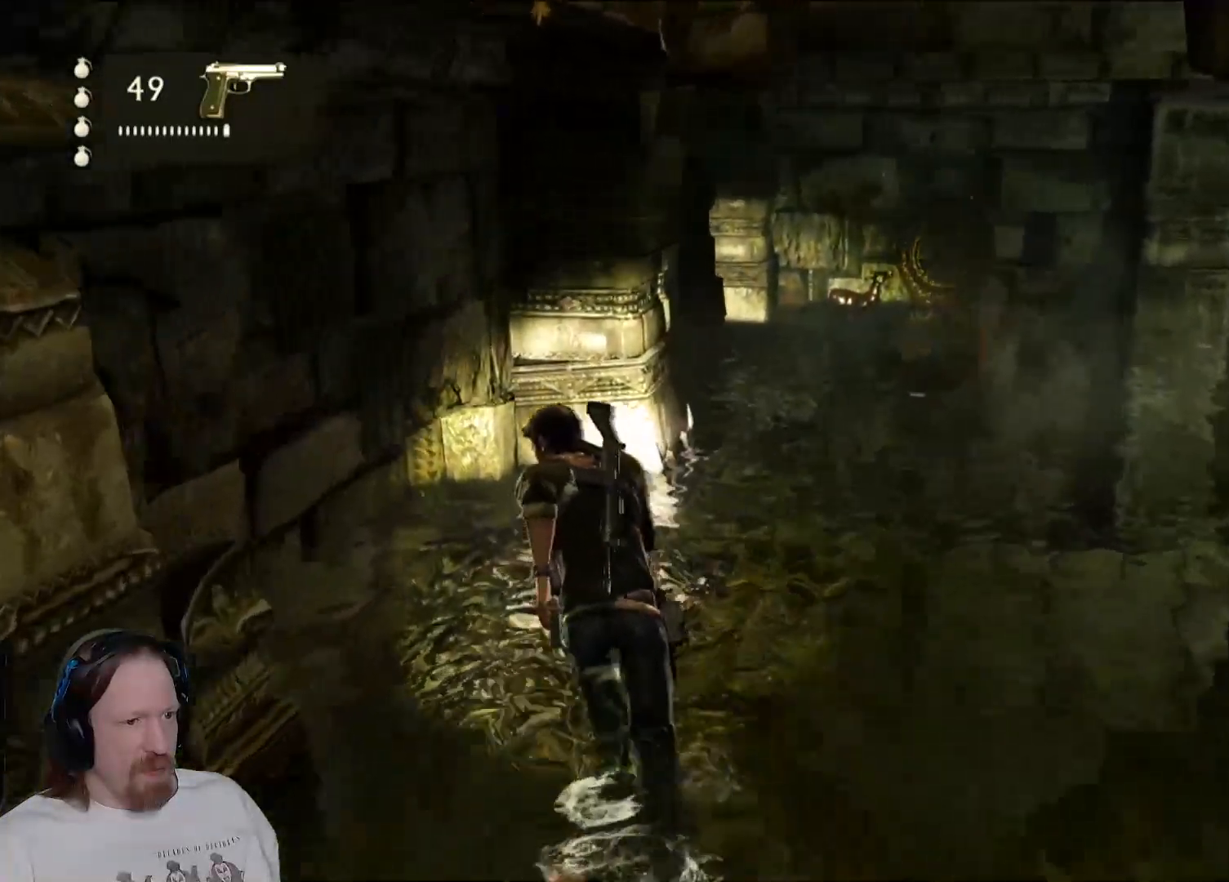
{"buttons": [], "left_stick": "up", "right_stick": "up-right", "events": [[267, "right_stick", "up-right"]]}
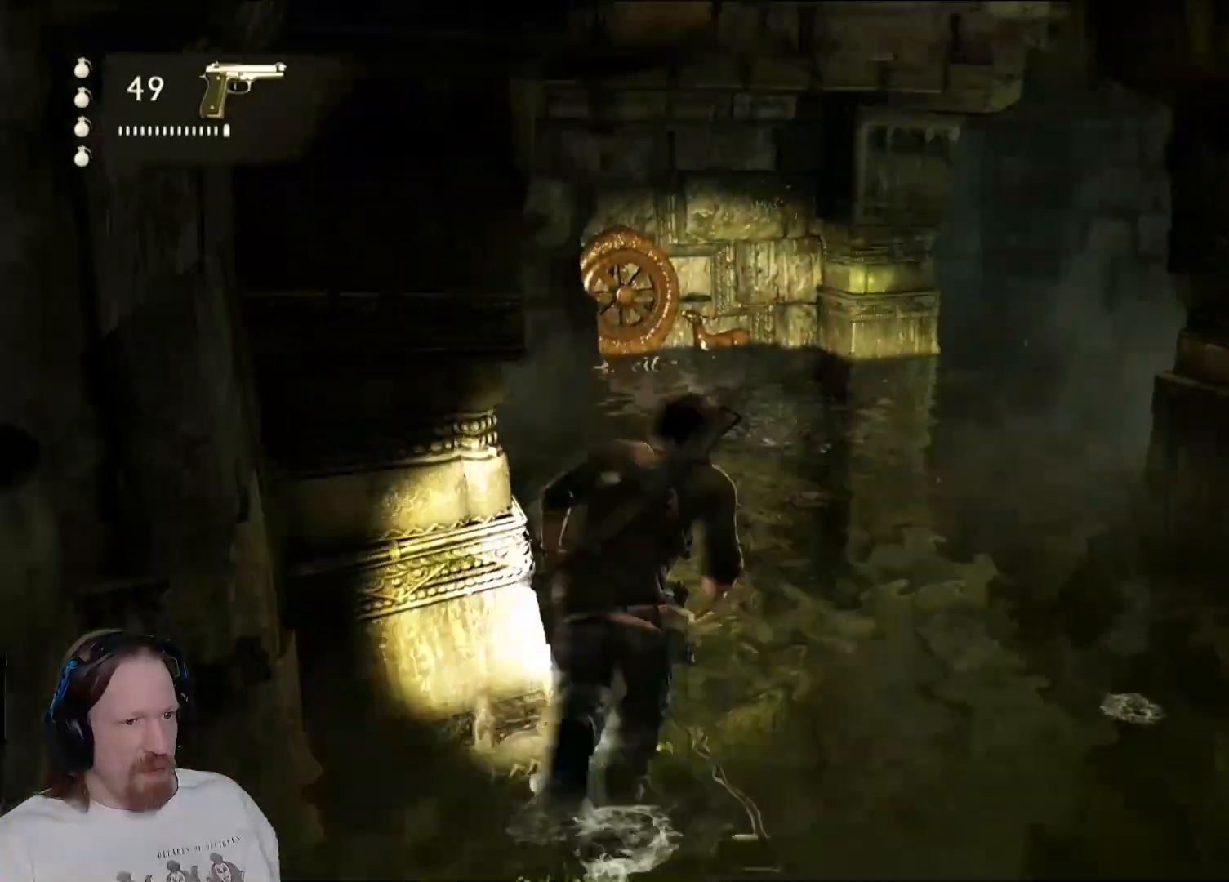
{"buttons": [], "left_stick": "up", "right_stick": "up-right", "events": [[267, "right_stick", "right"], [467, "right_stick", "up-right"]]}
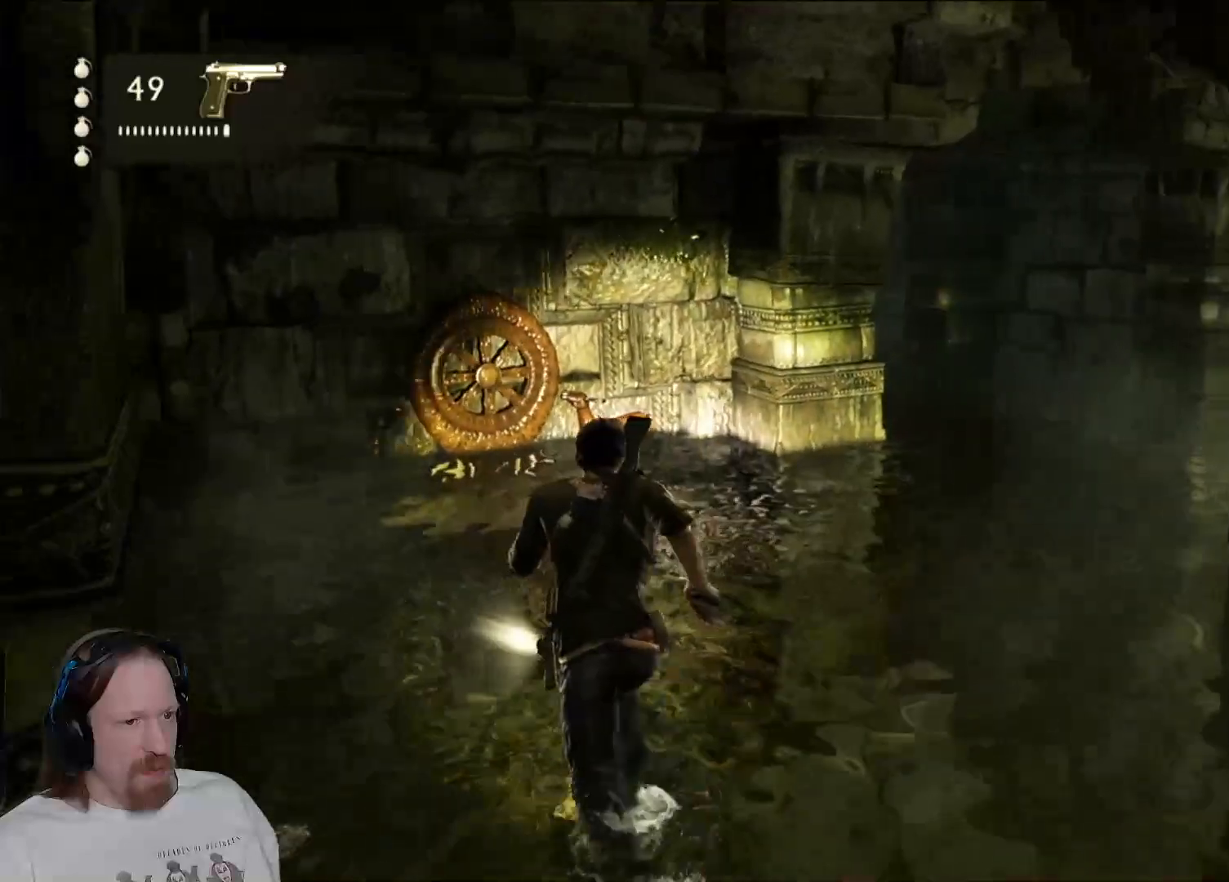
{"buttons": [], "left_stick": "up-right", "right_stick": "center", "events": [[250, "right_stick", "center"], [500, "left_stick", "up-right"]]}
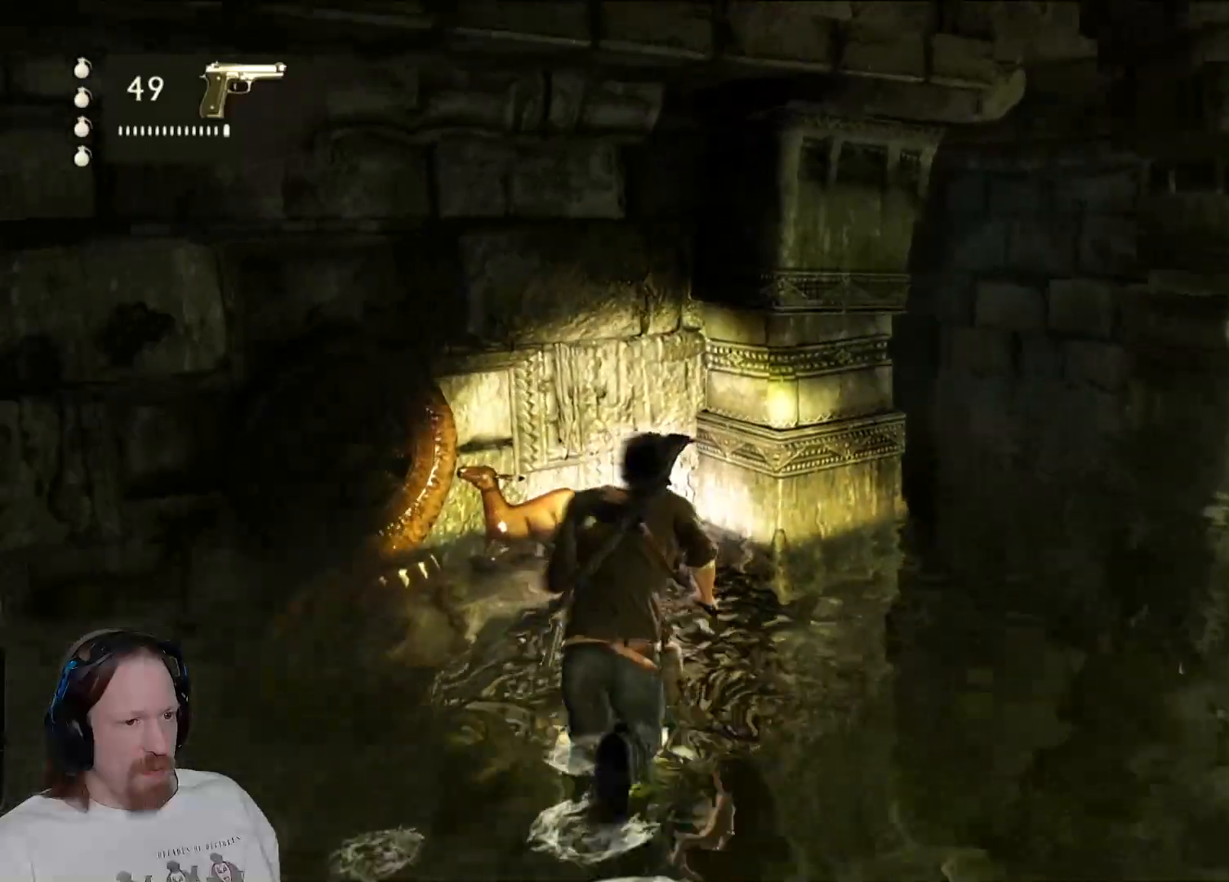
{"buttons": ["L2"], "left_stick": "center", "right_stick": "center", "events": [[100, "right_stick", "up-left"], [350, "left_stick", "center"], [367, "right_stick", "center"], [400, "L2", "down"]]}
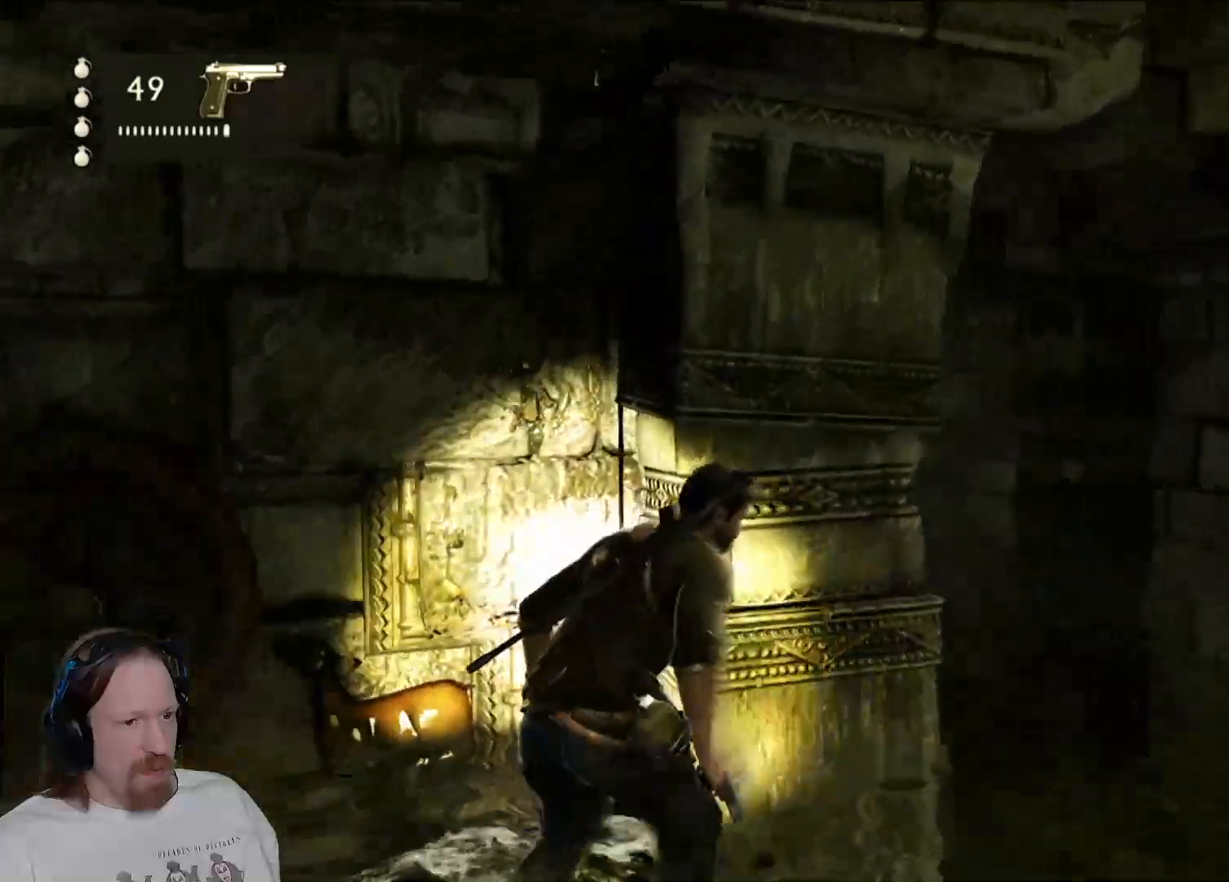
{"buttons": ["L2"], "left_stick": "right", "right_stick": "center", "events": [[217, "left_stick", "right"]]}
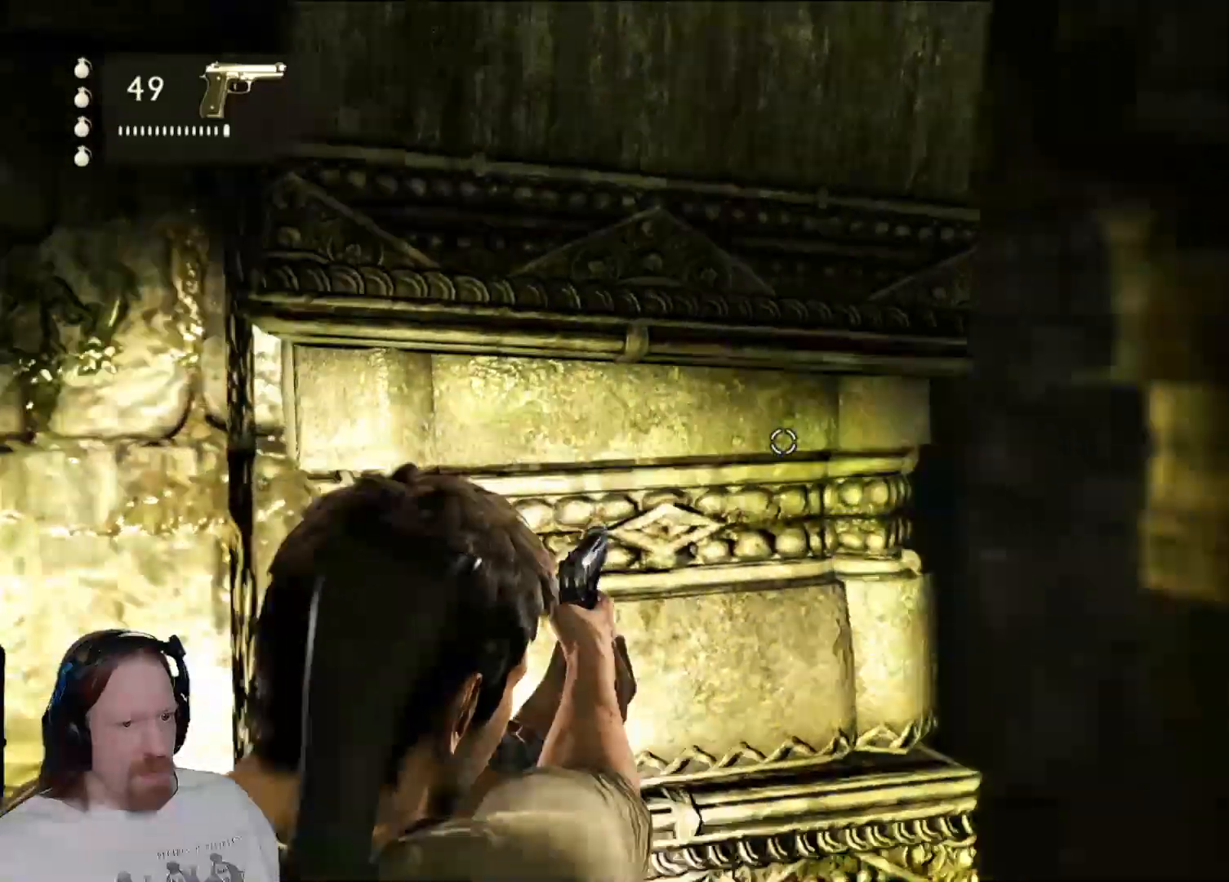
{"buttons": ["L2"], "left_stick": "right", "right_stick": "center", "events": [[133, "left_stick", "center"], [200, "right_stick", "up-left"], [433, "left_stick", "right"], [433, "right_stick", "center"]]}
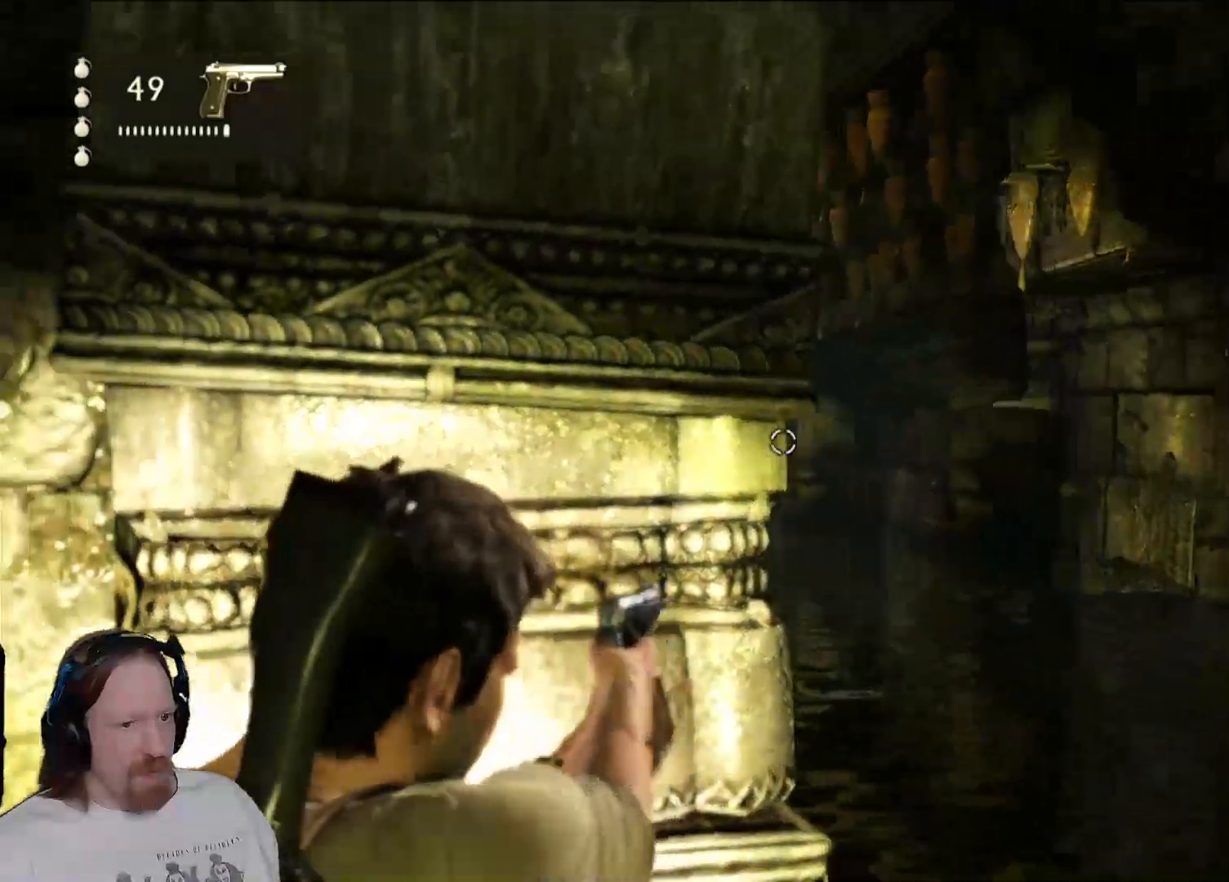
{"buttons": ["L2"], "left_stick": "center", "right_stick": "left", "events": [[183, "left_stick", "center"], [250, "right_stick", "left"]]}
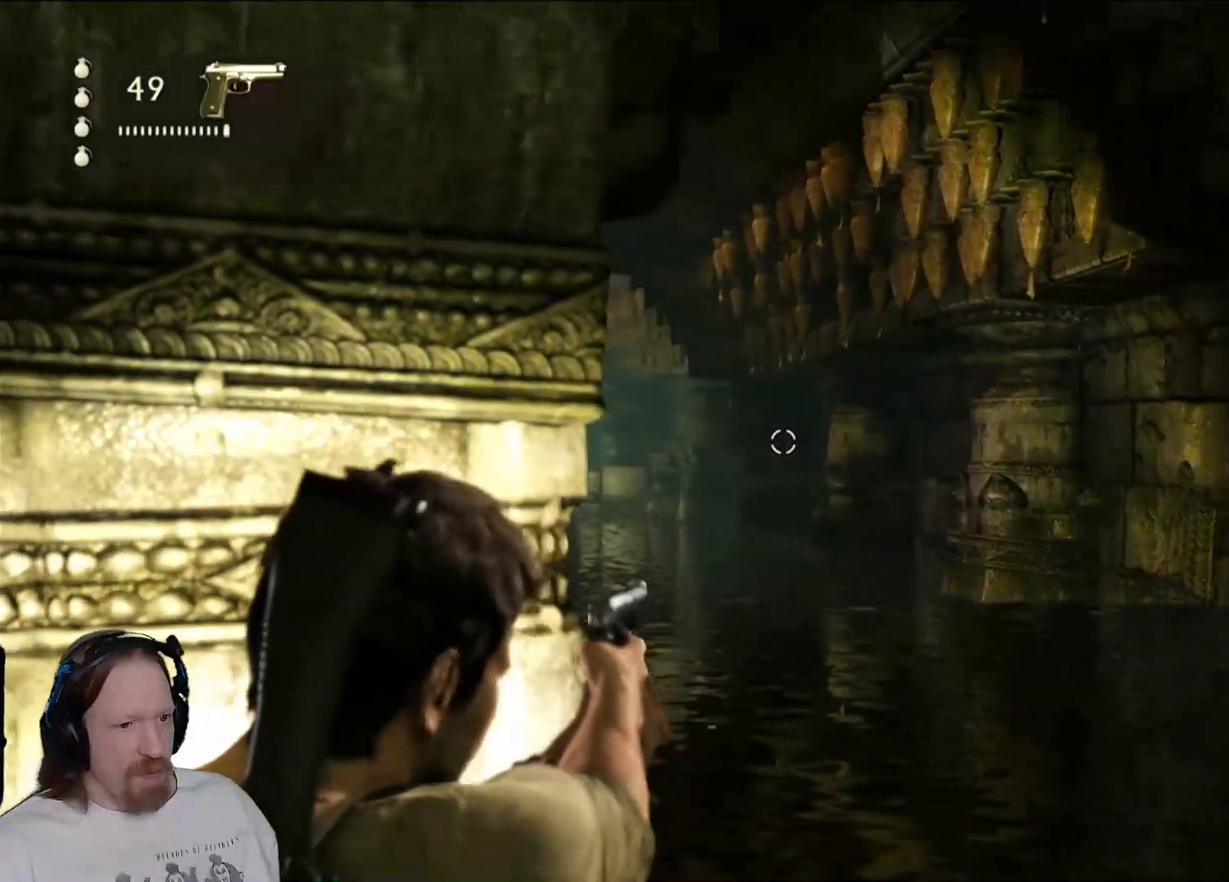
{"buttons": ["L2"], "left_stick": "center", "right_stick": "center", "events": [[83, "left_stick", "right"], [300, "right_stick", "center"], [383, "left_stick", "center"]]}
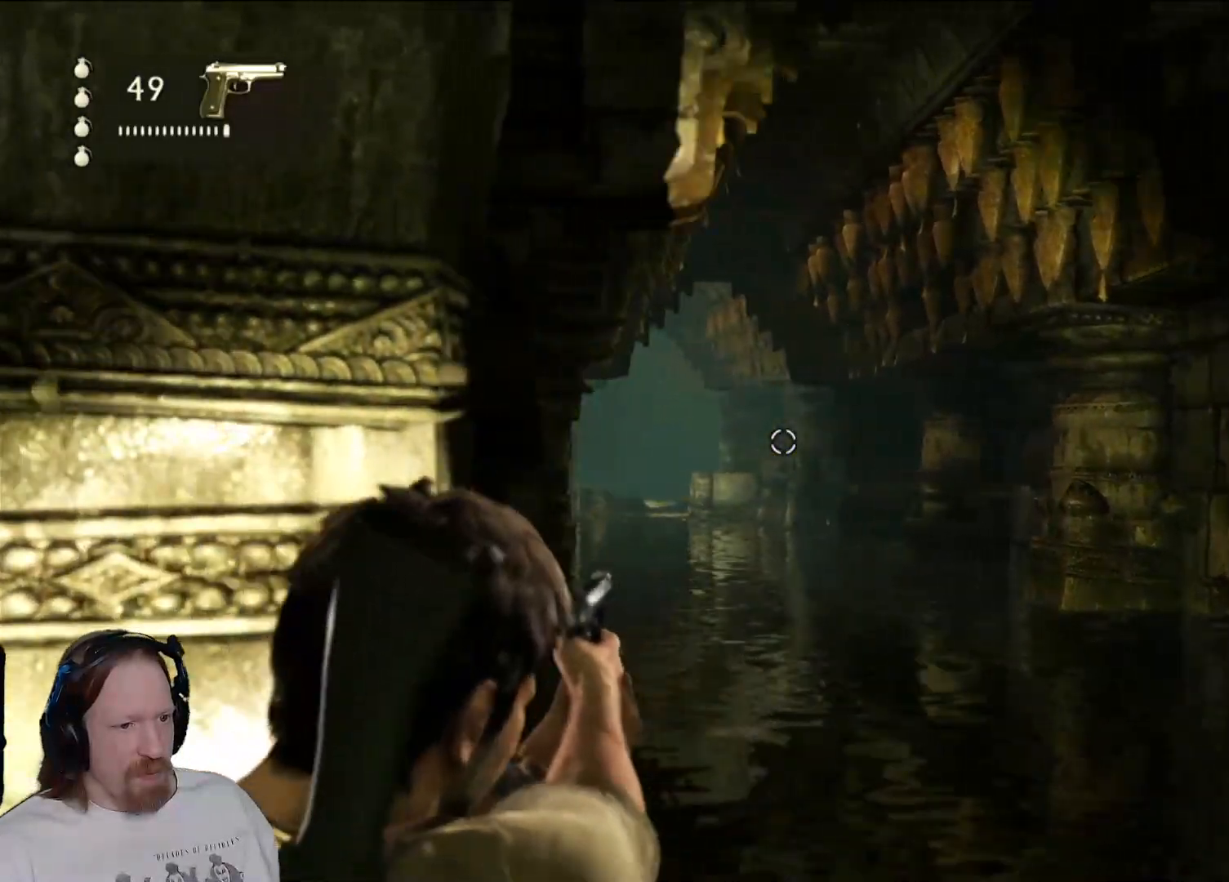
{"buttons": ["L2"], "left_stick": "center", "right_stick": "center", "events": []}
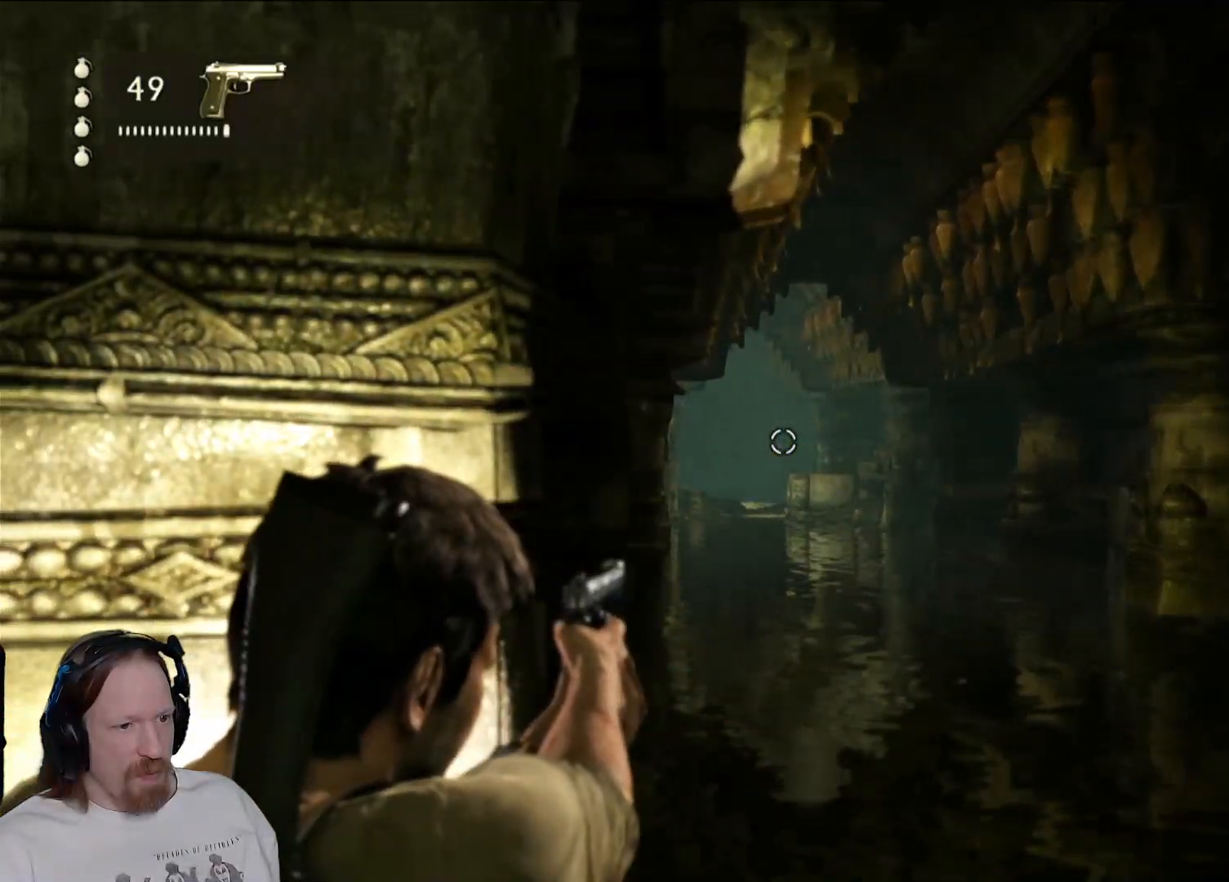
{"buttons": ["L2"], "left_stick": "center", "right_stick": "center", "events": []}
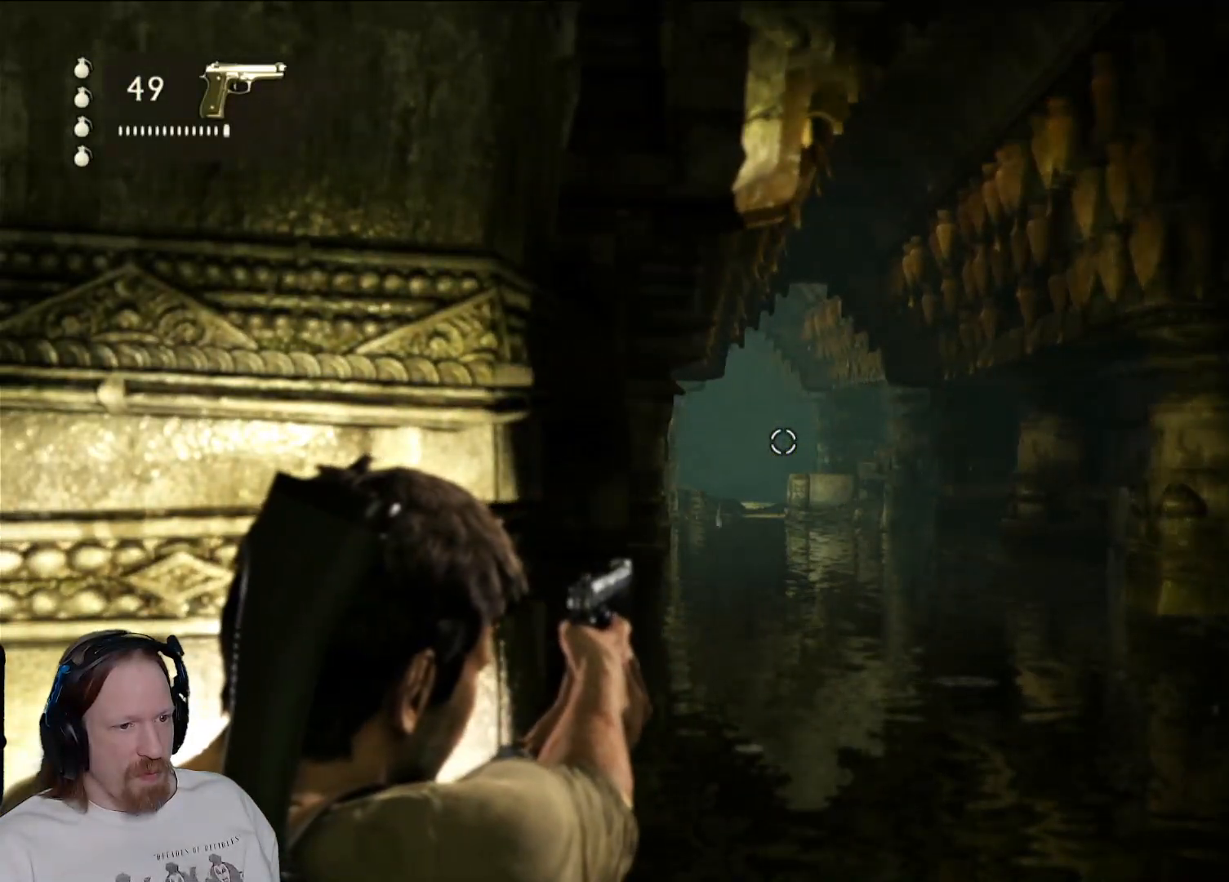
{"buttons": [], "left_stick": "up-right", "right_stick": "right", "events": [[317, "L2", "up"], [333, "right_stick", "down-right"], [383, "left_stick", "up-right"], [383, "right_stick", "right"]]}
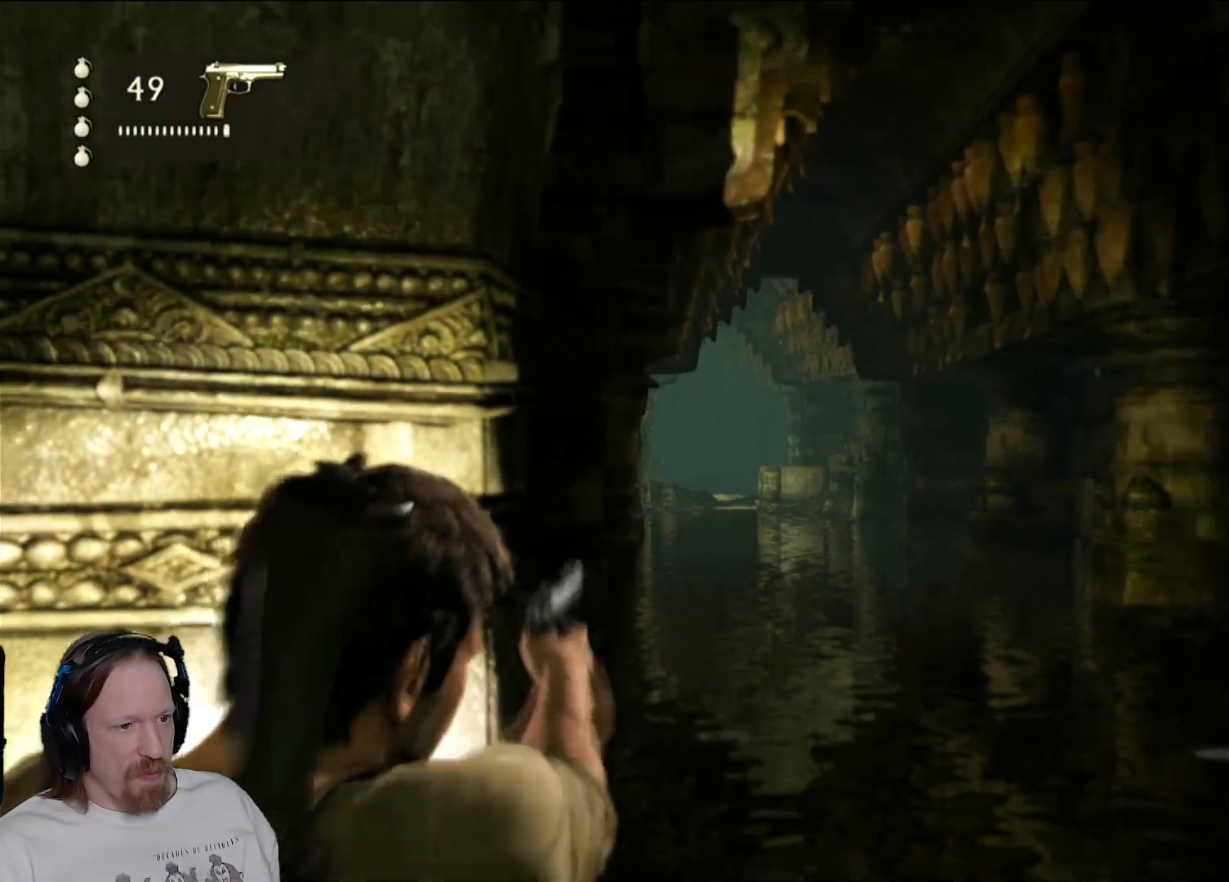
{"buttons": [], "left_stick": "up-right", "right_stick": "right", "events": []}